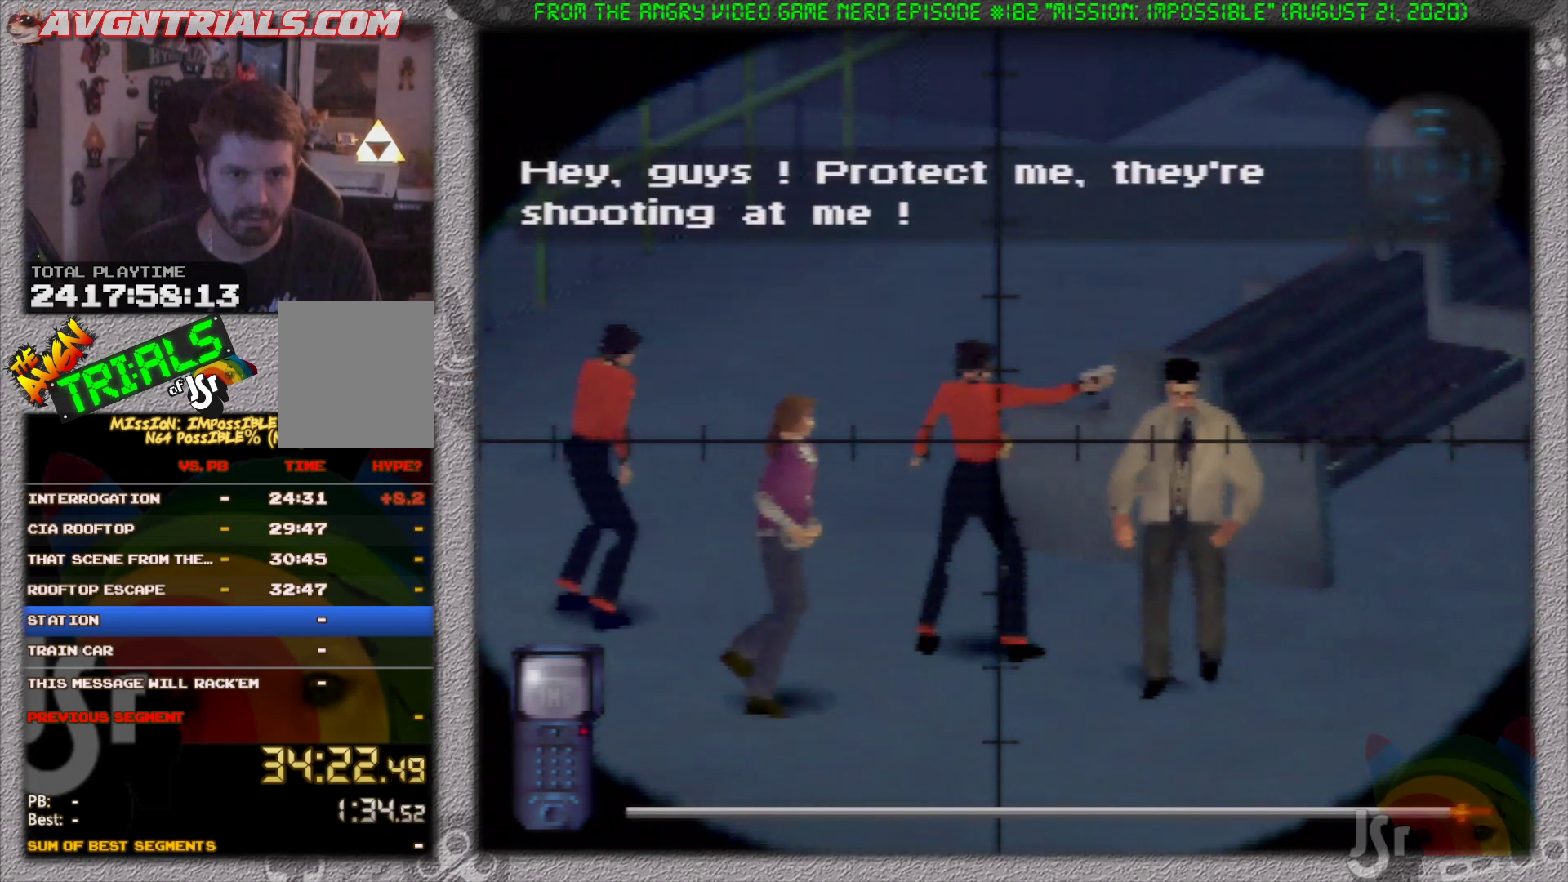
Gameplay with a controller (Nintendo layout); each line is a JSON object with the inputs held at the frame after it (dt_ms = milliseconds from this image to that frame). "events" lists button and stick changes between this image and that frame as [ms after this image, input, new state], when the widget could be followed in between. Not read: L3 R3 Z.
{"dt_ms": 500, "buttons": [], "left_stick": "center", "events": []}
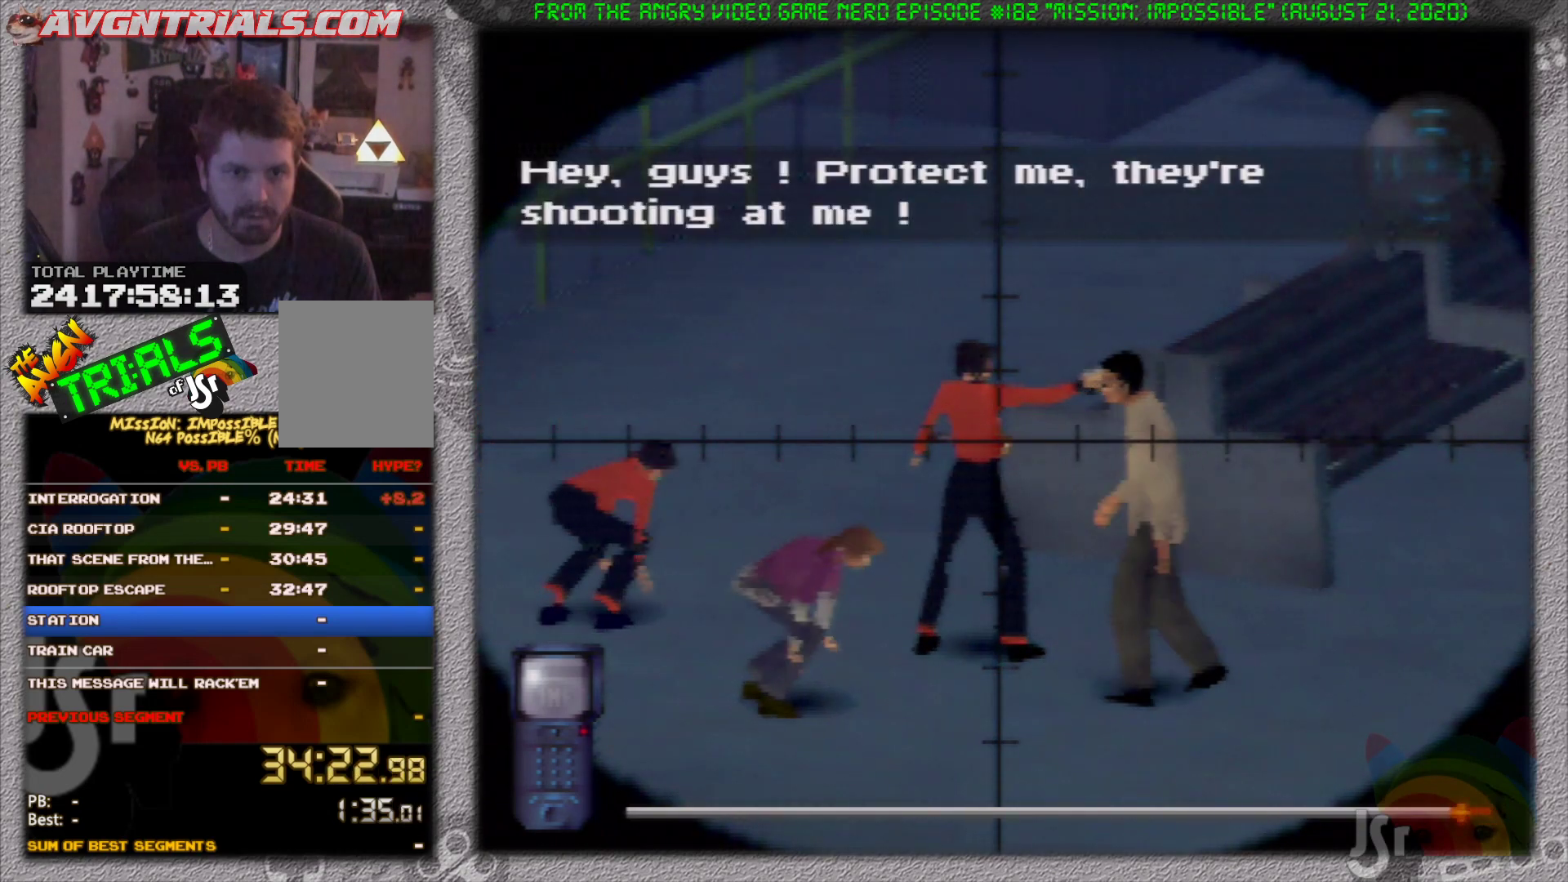
{"dt_ms": 500, "buttons": [], "left_stick": "center", "events": []}
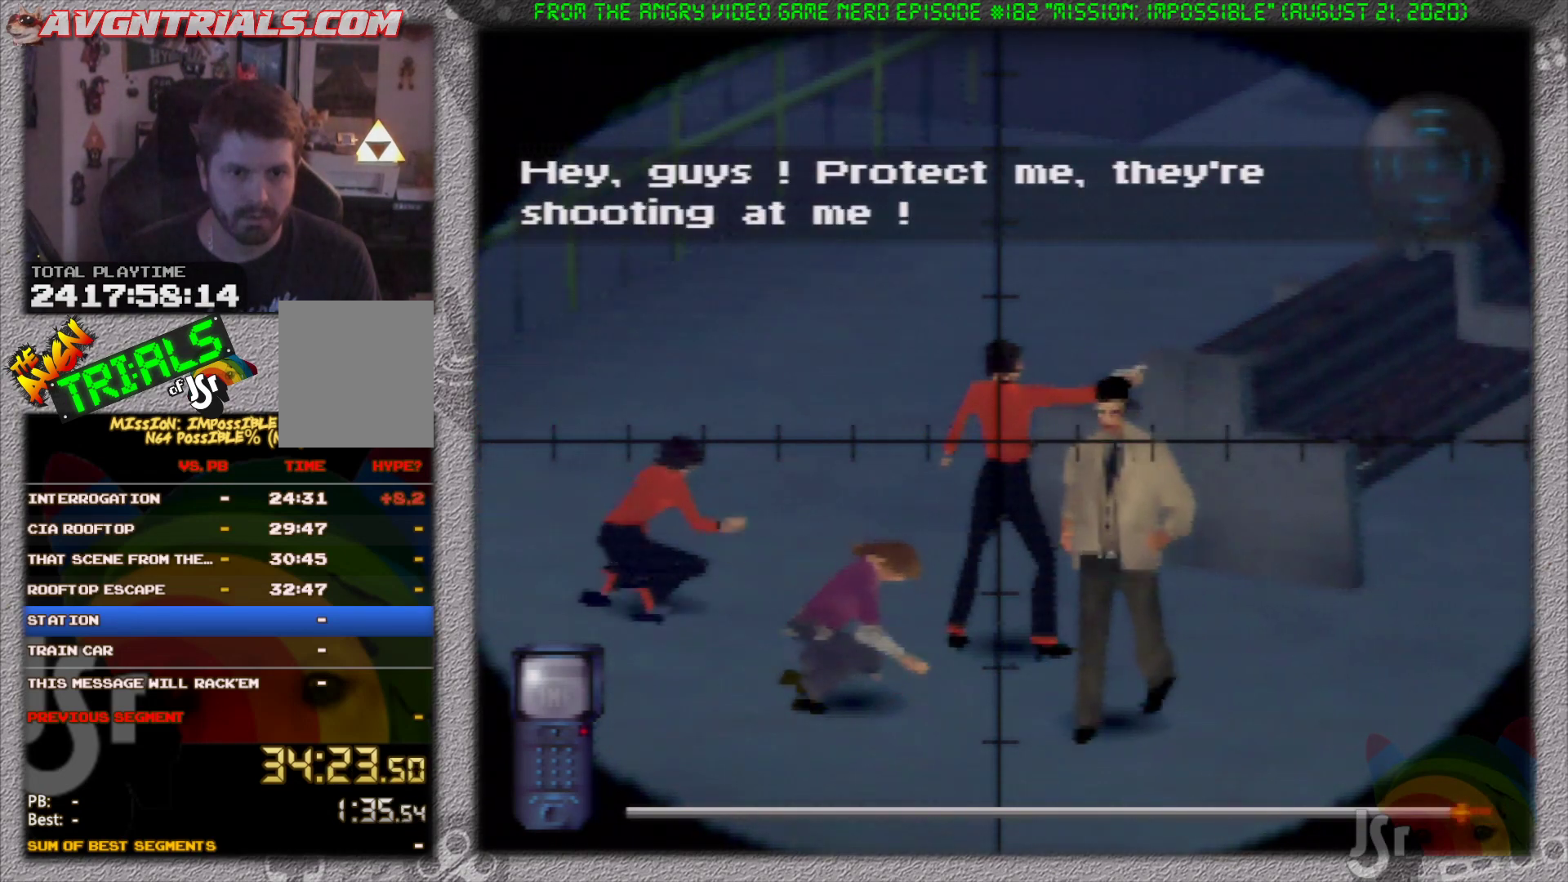
{"dt_ms": 500, "buttons": [], "left_stick": "right", "events": [[283, "left_stick", "right"]]}
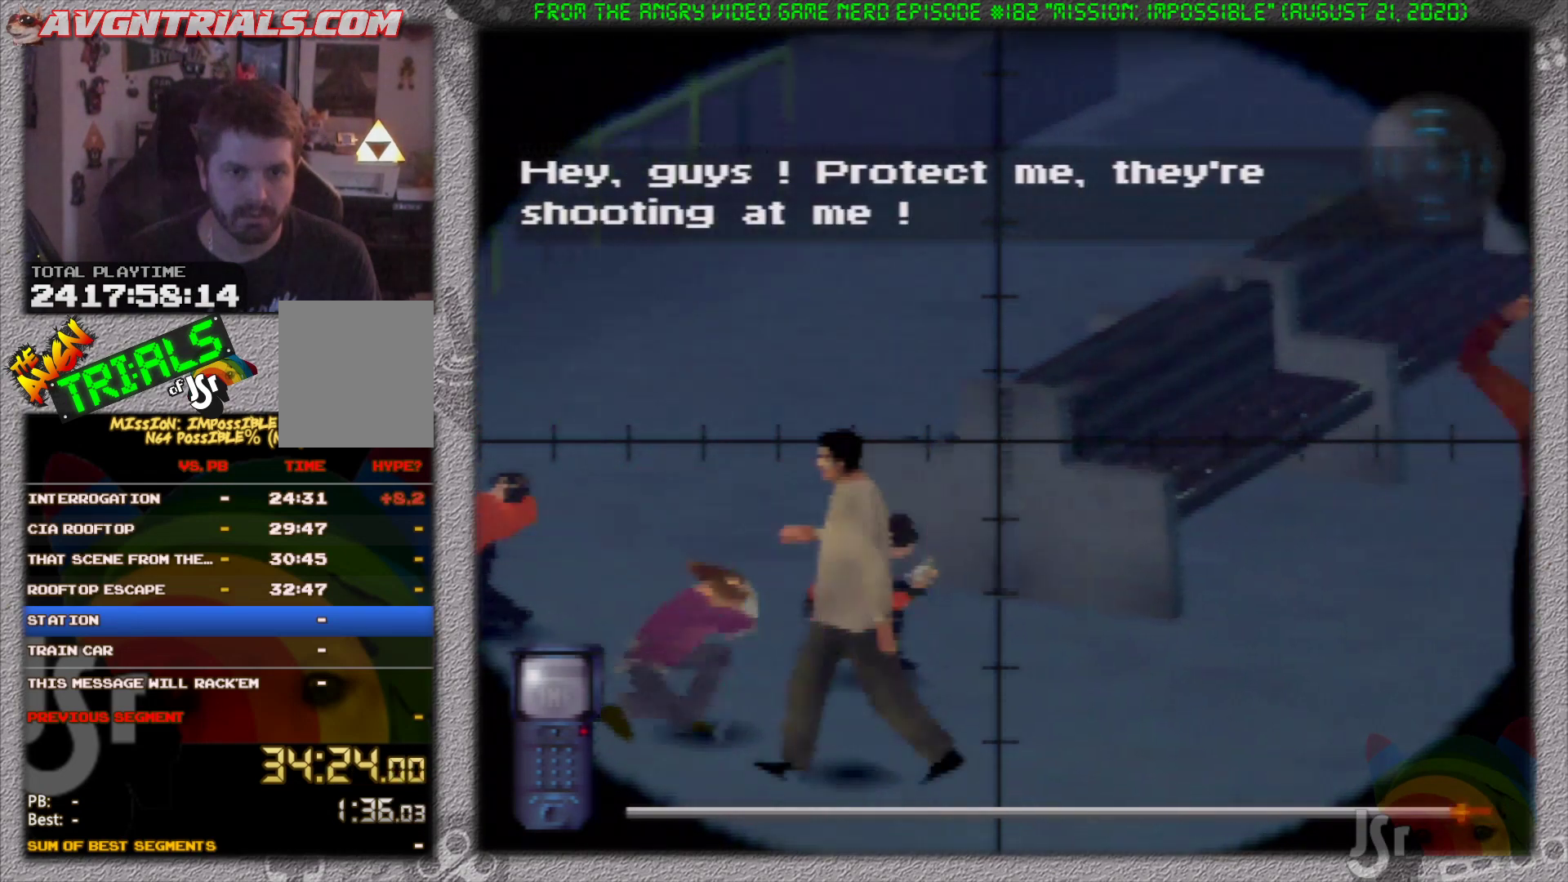
{"dt_ms": 500, "buttons": [], "left_stick": "center", "events": [[217, "left_stick", "center"]]}
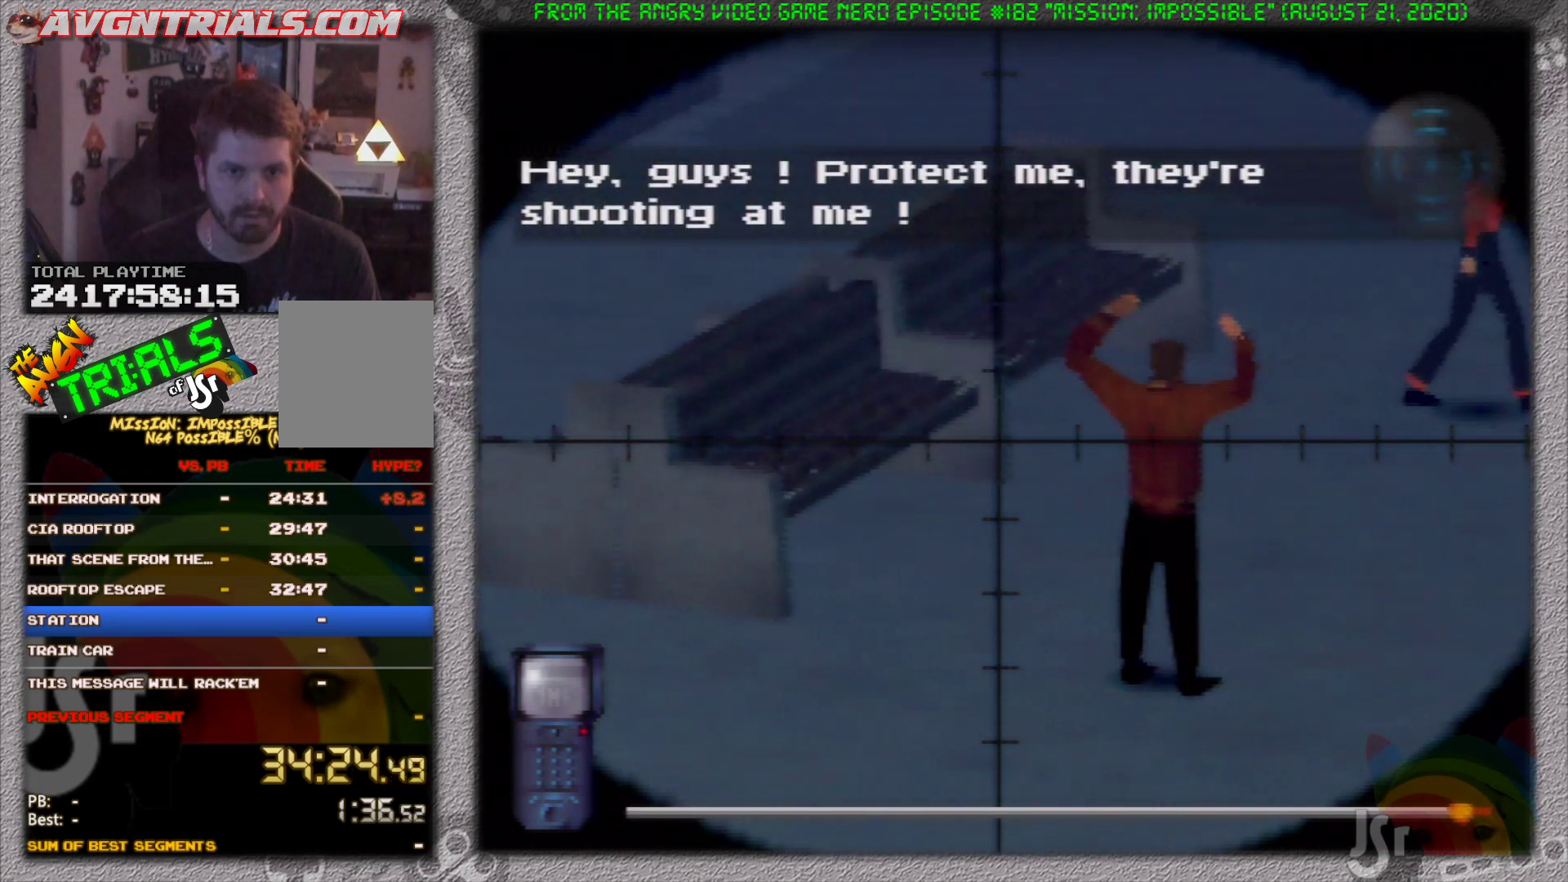
{"dt_ms": 500, "buttons": [], "left_stick": "center", "events": [[83, "left_stick", "right"], [233, "left_stick", "center"]]}
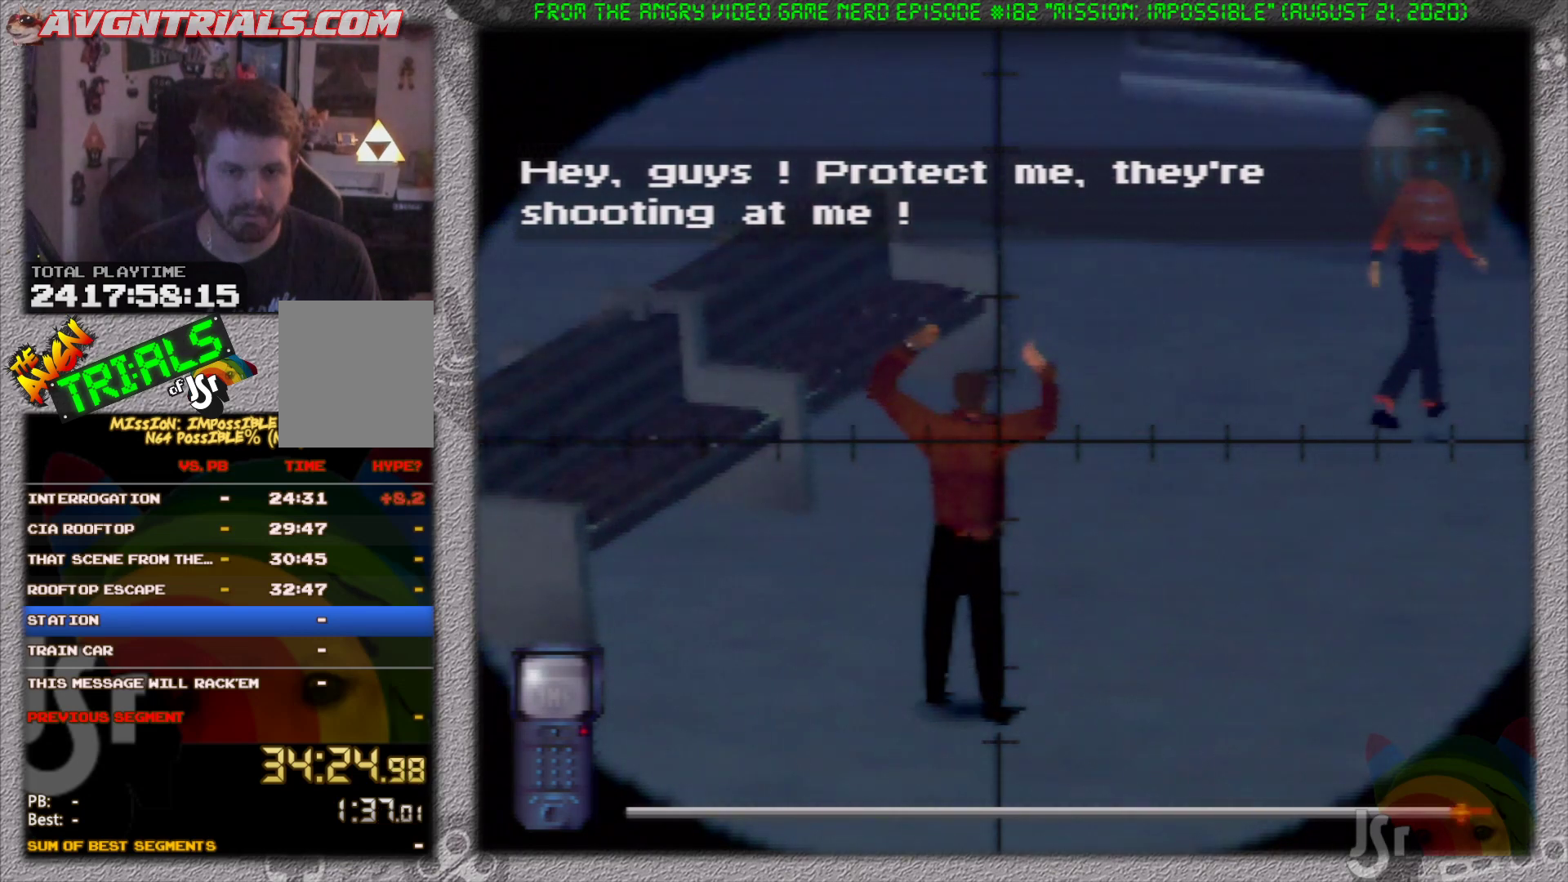
{"dt_ms": 500, "buttons": ["C_DOWN"], "left_stick": "center", "events": [[350, "C_DOWN", "down"]]}
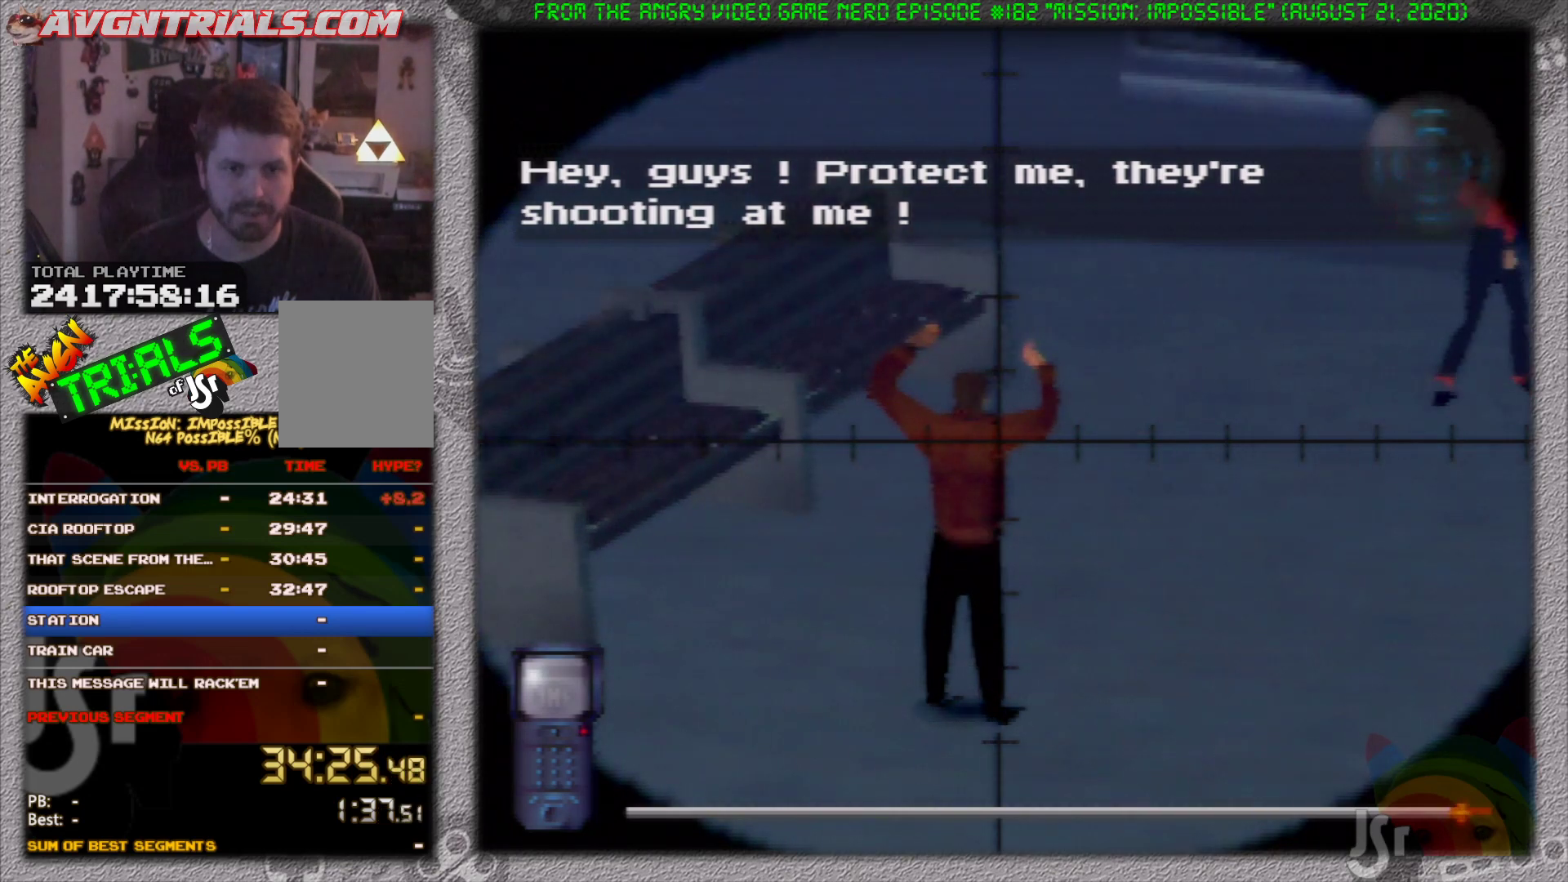
{"dt_ms": 500, "buttons": [], "left_stick": "center", "events": [[283, "C_DOWN", "up"]]}
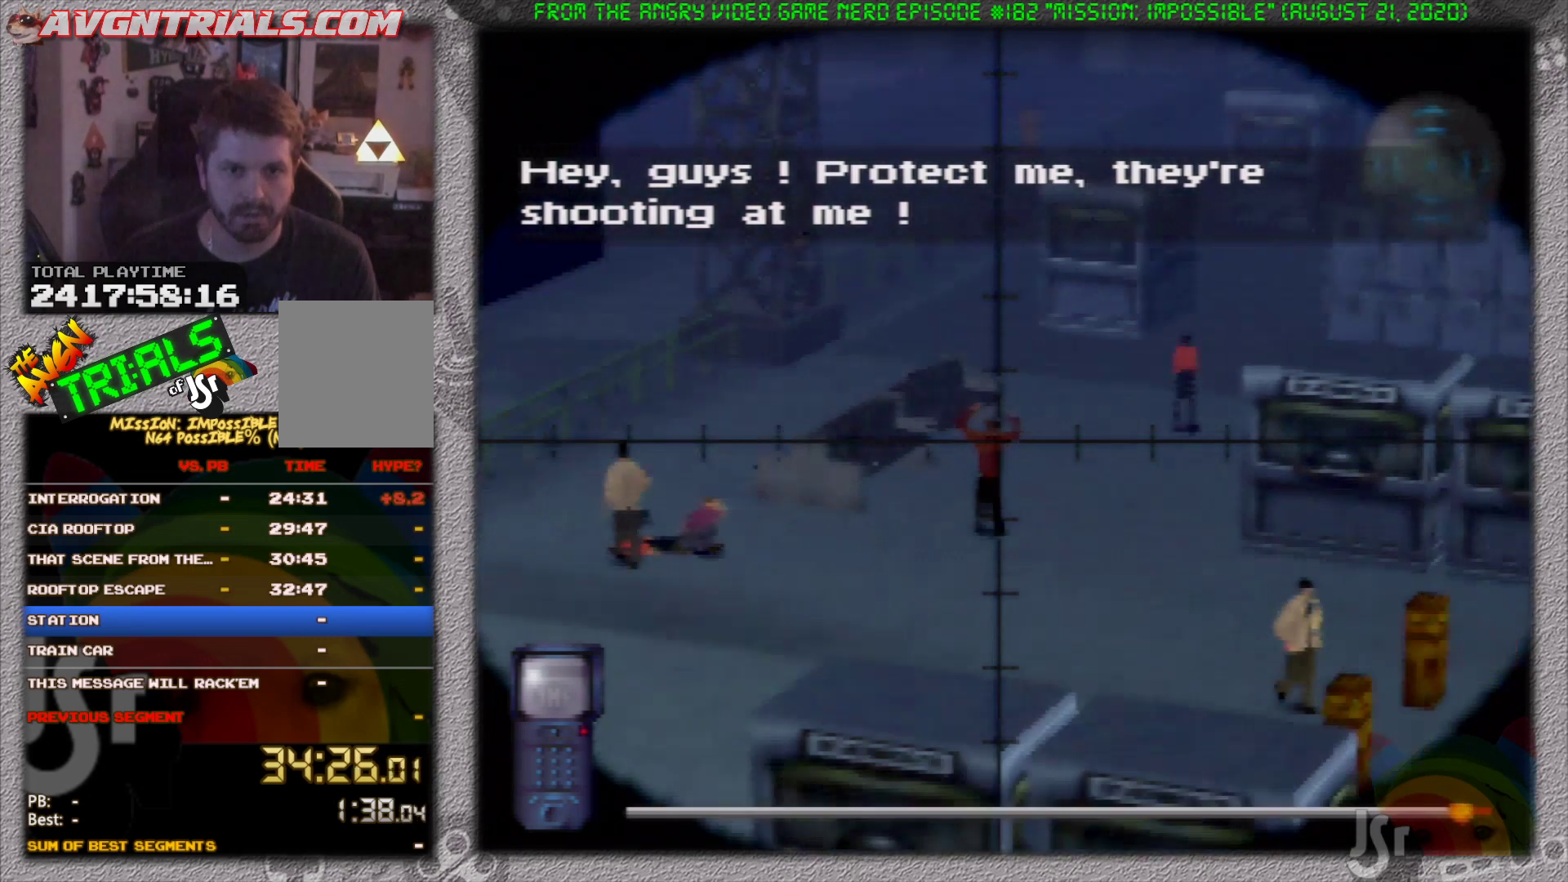
{"dt_ms": 500, "buttons": [], "left_stick": "center", "events": []}
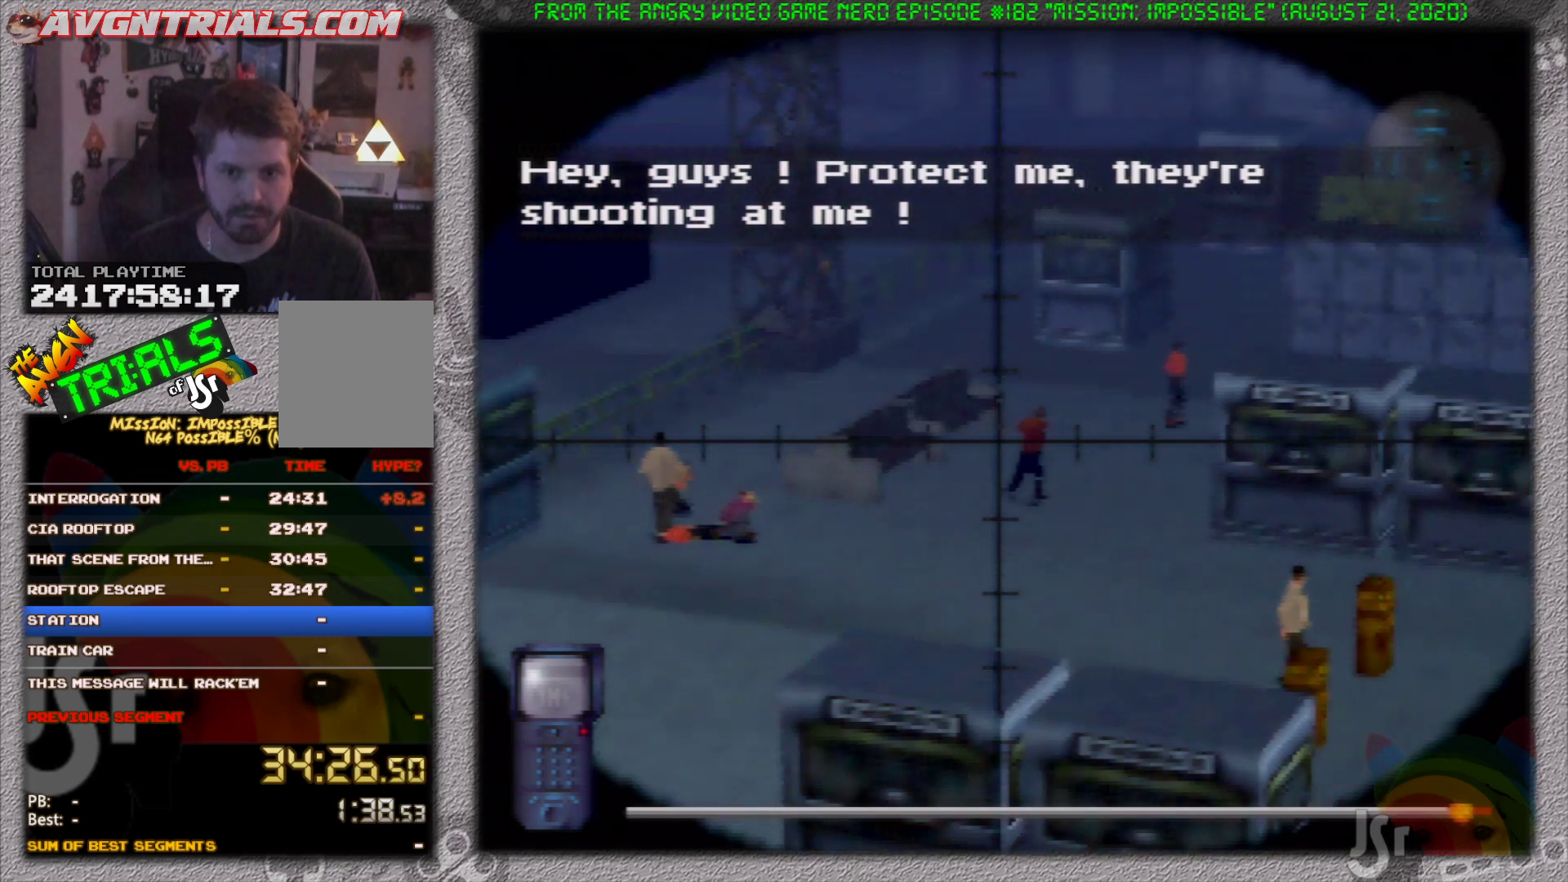
{"dt_ms": 500, "buttons": [], "left_stick": "right", "events": [[433, "left_stick", "right"]]}
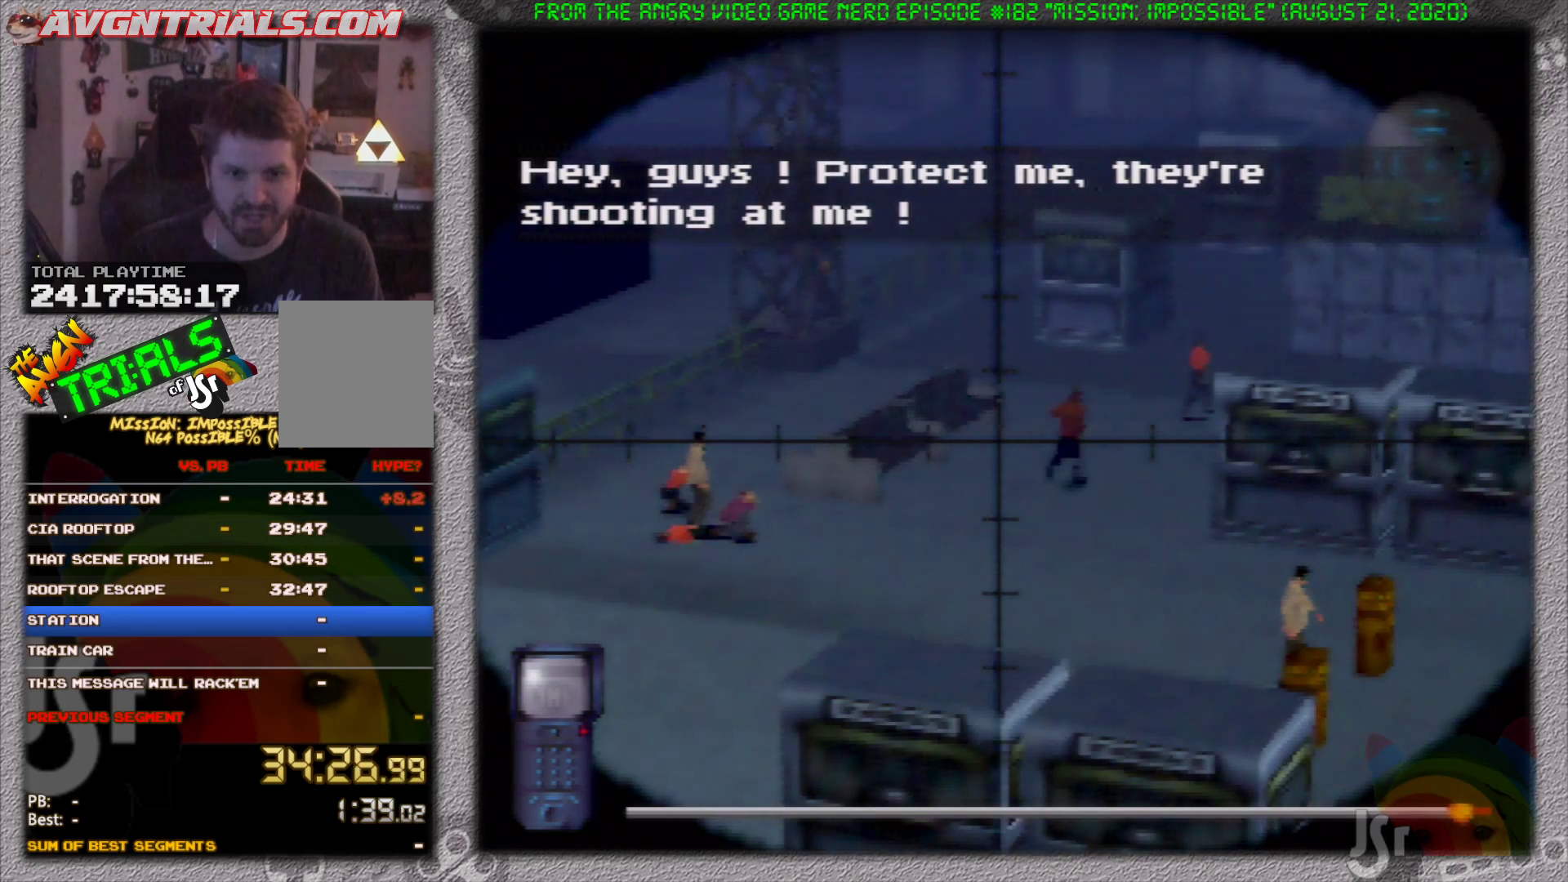
{"dt_ms": 1000, "buttons": [], "left_stick": "center", "events": [[50, "left_stick", "center"], [83, "C_UP", "down"], [867, "C_UP", "up"]]}
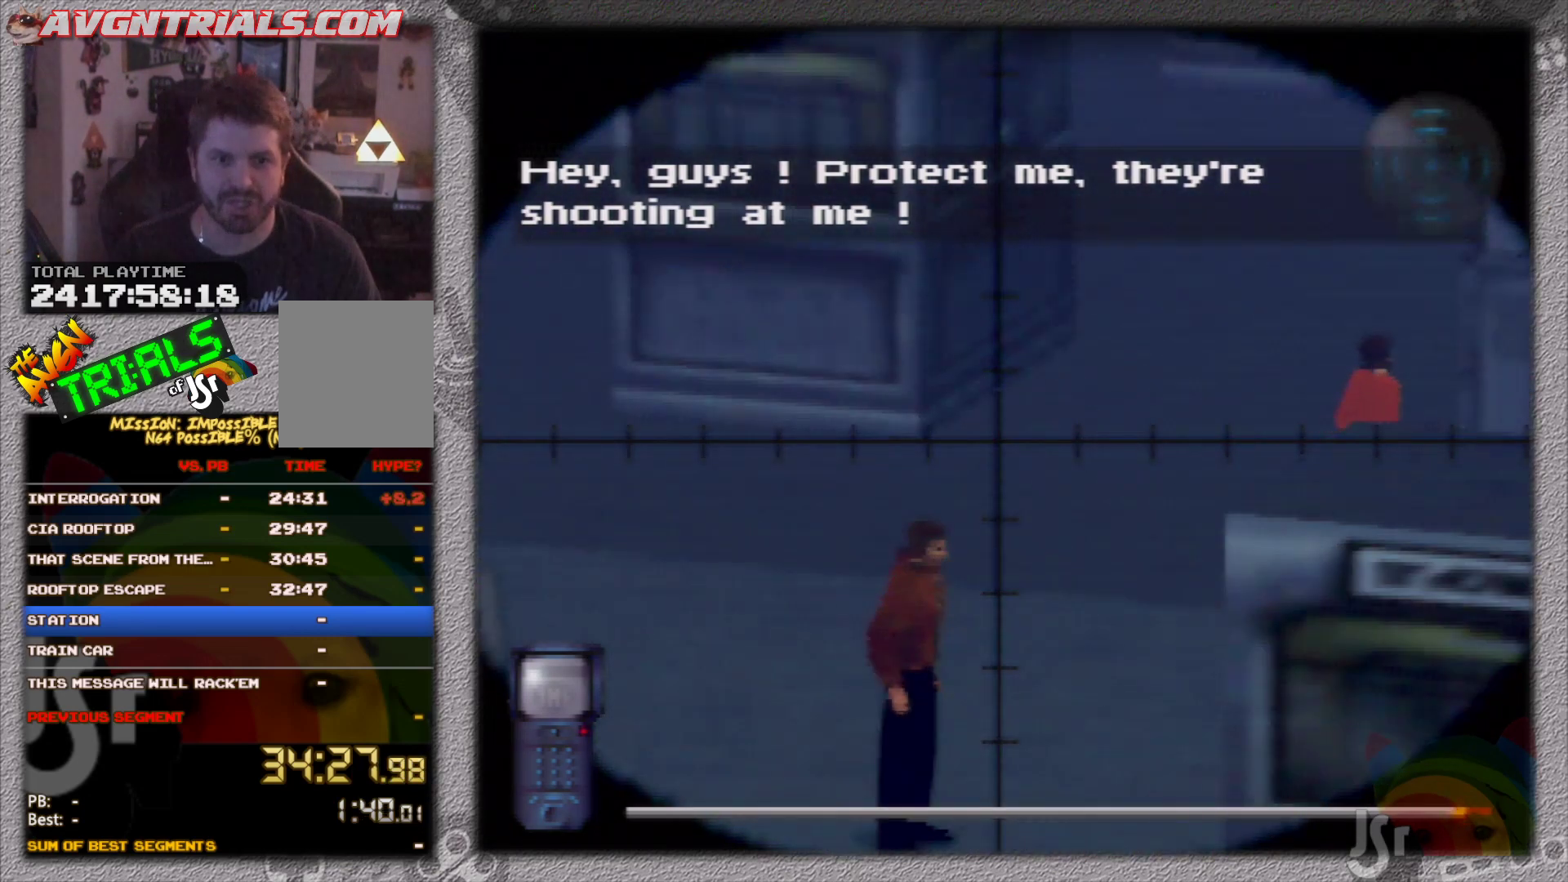
{"dt_ms": 500, "buttons": [], "left_stick": "center", "events": [[133, "left_stick", "up-left"], [233, "left_stick", "left"], [450, "left_stick", "center"]]}
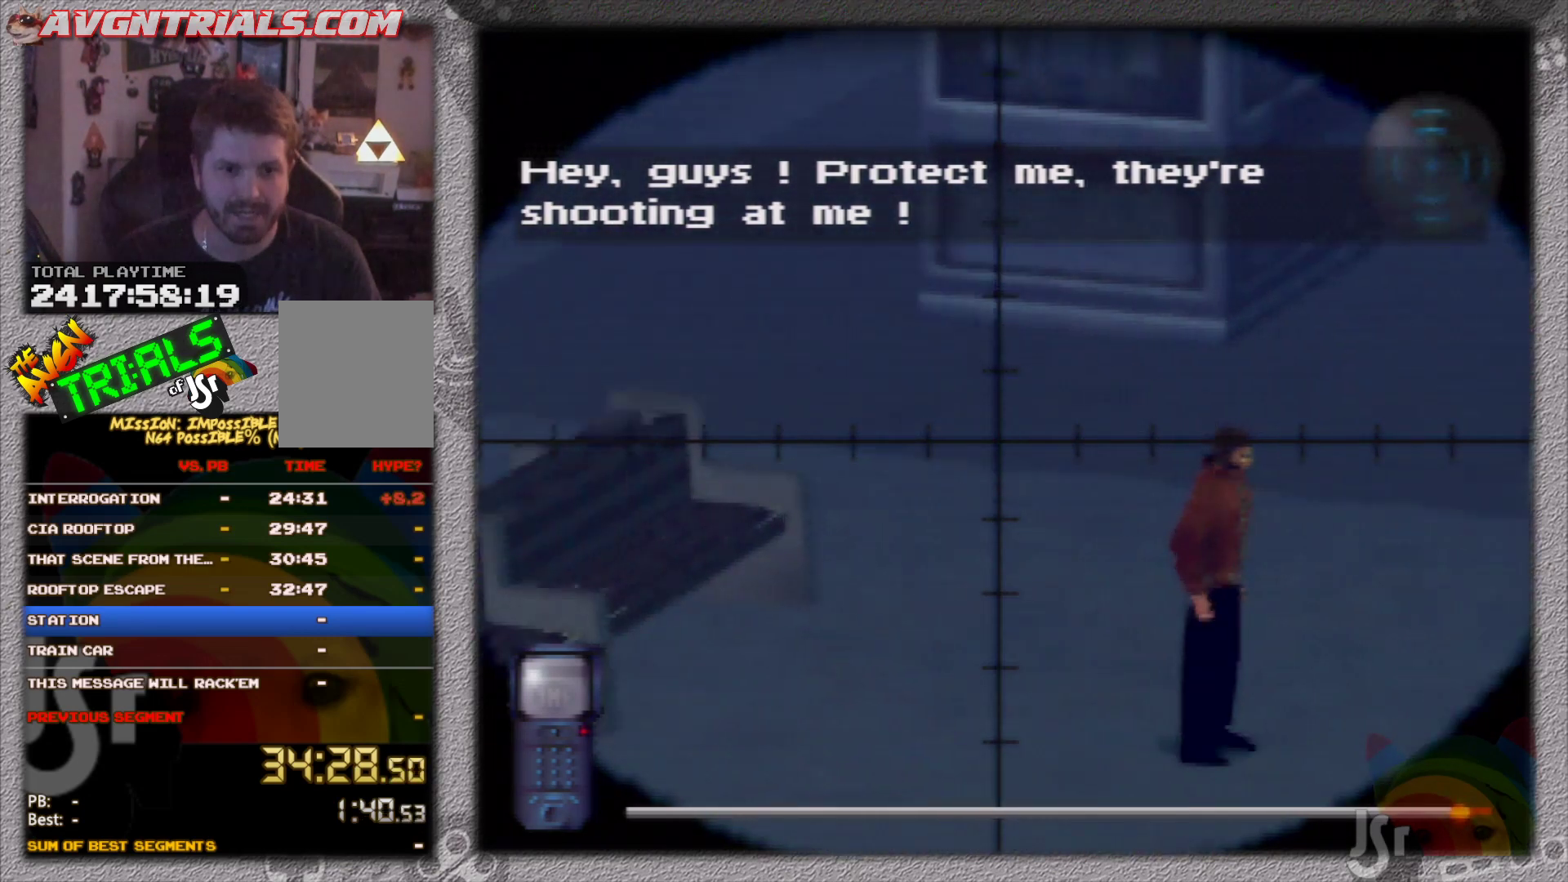
{"dt_ms": 500, "buttons": [], "left_stick": "center", "events": [[100, "C_DOWN", "down"], [383, "C_DOWN", "up"]]}
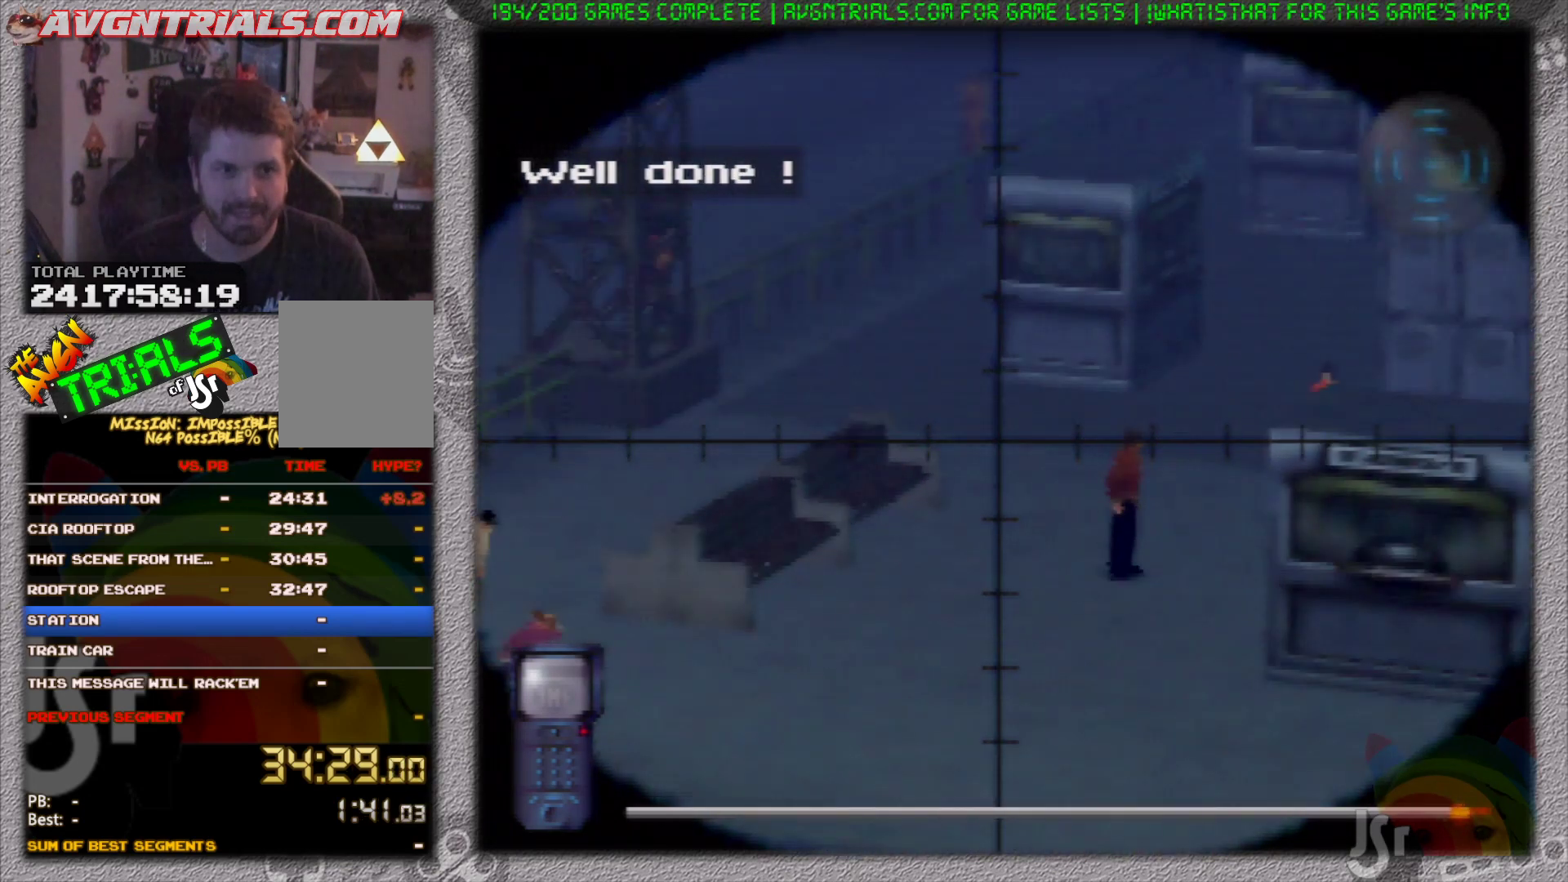
{"dt_ms": 500, "buttons": [], "left_stick": "center", "events": [[233, "left_stick", "right"], [333, "left_stick", "center"]]}
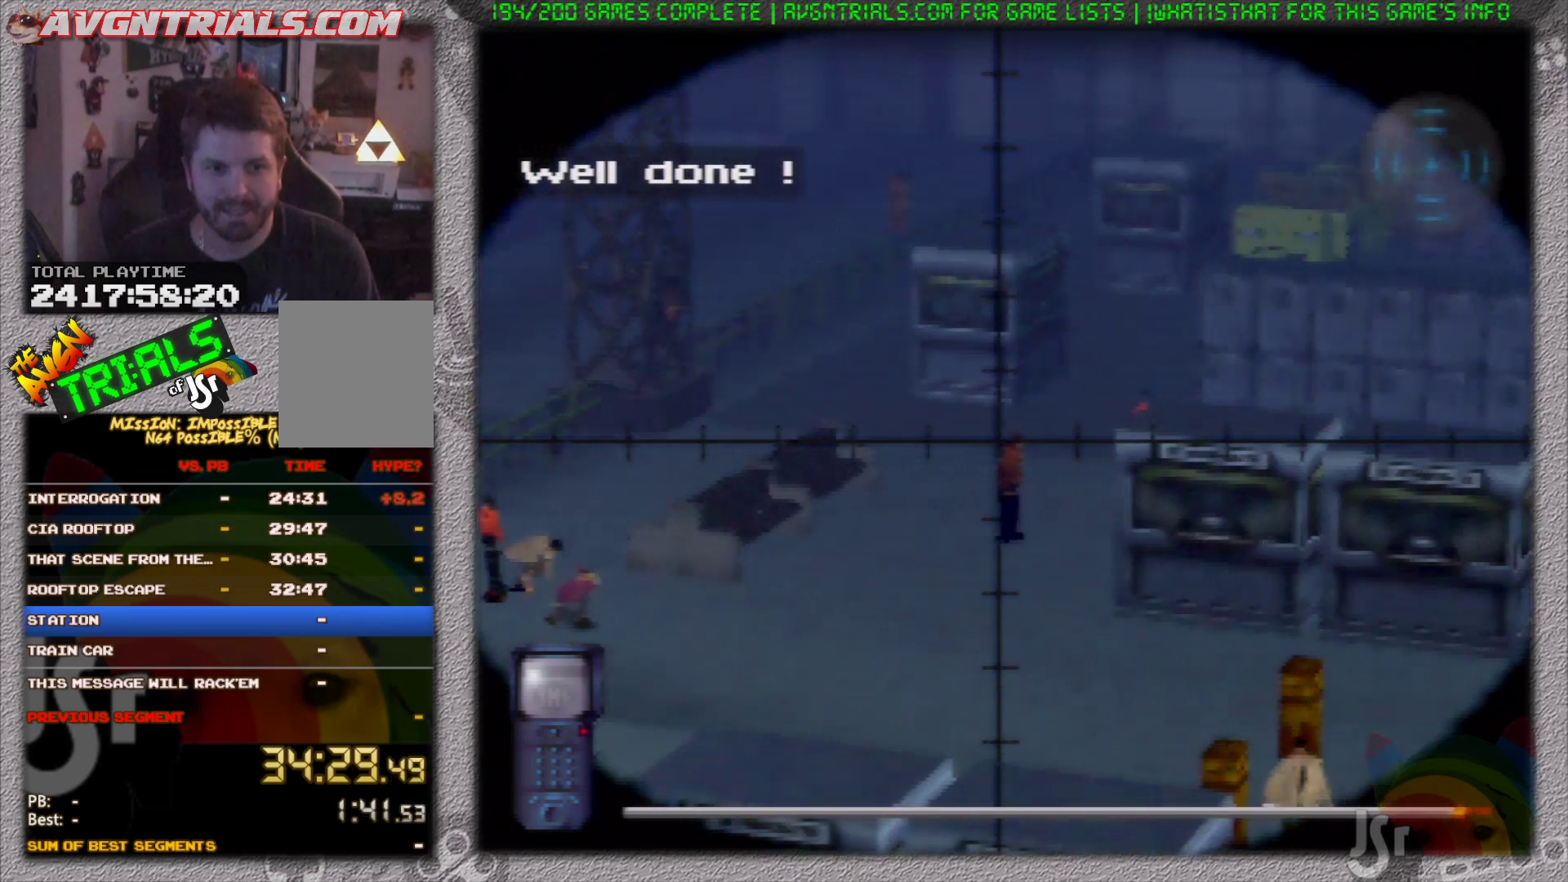
{"dt_ms": 500, "buttons": ["C_UP"], "left_stick": "center", "events": [[433, "C_UP", "down"]]}
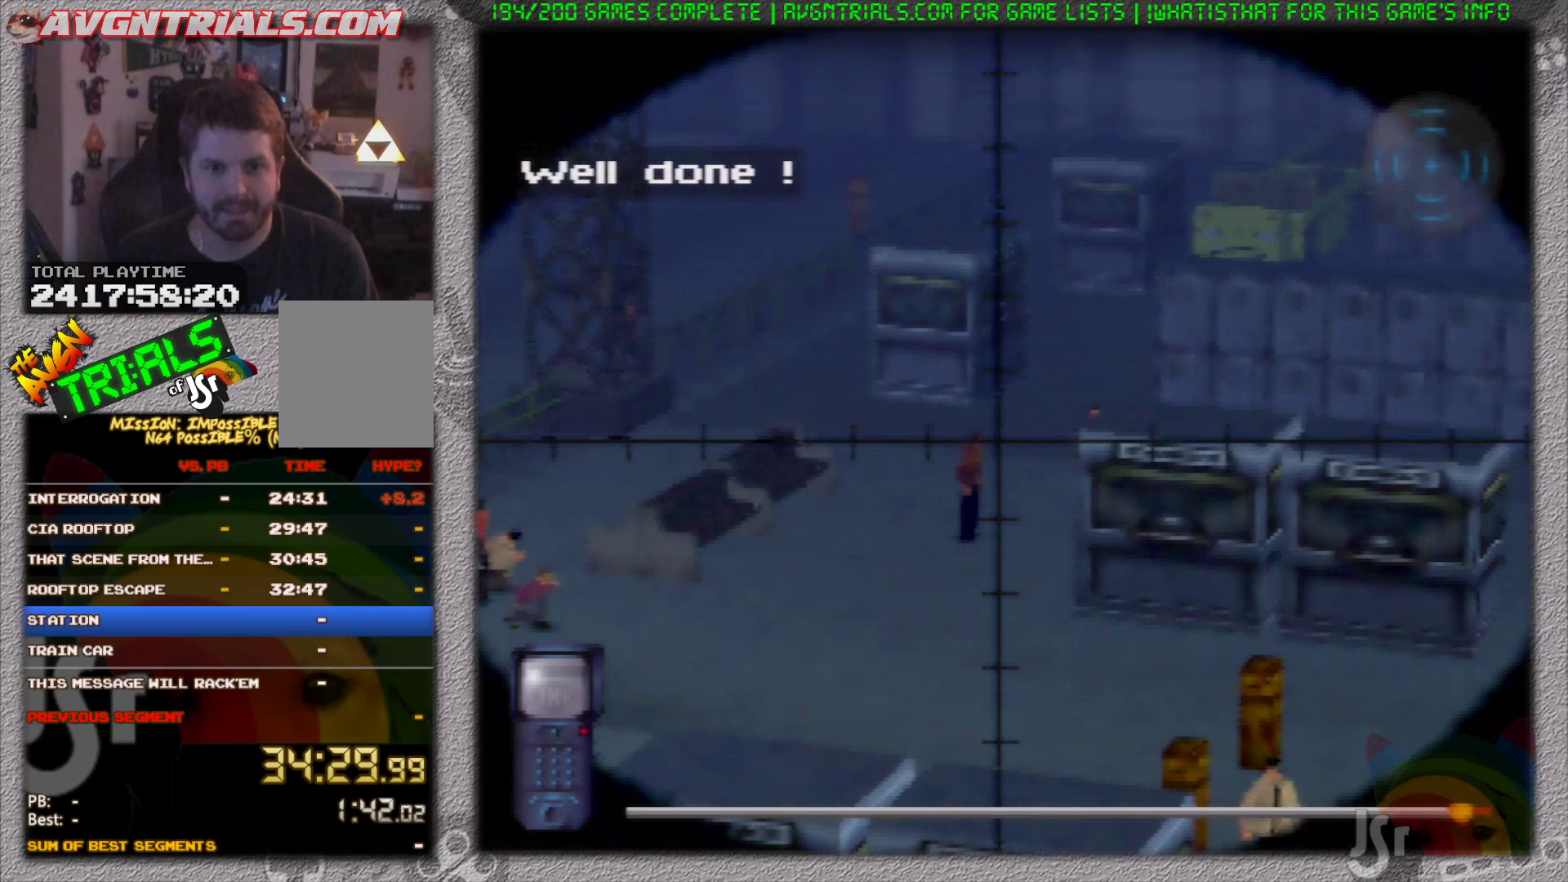
{"dt_ms": 500, "buttons": ["C_UP"], "left_stick": "center", "events": []}
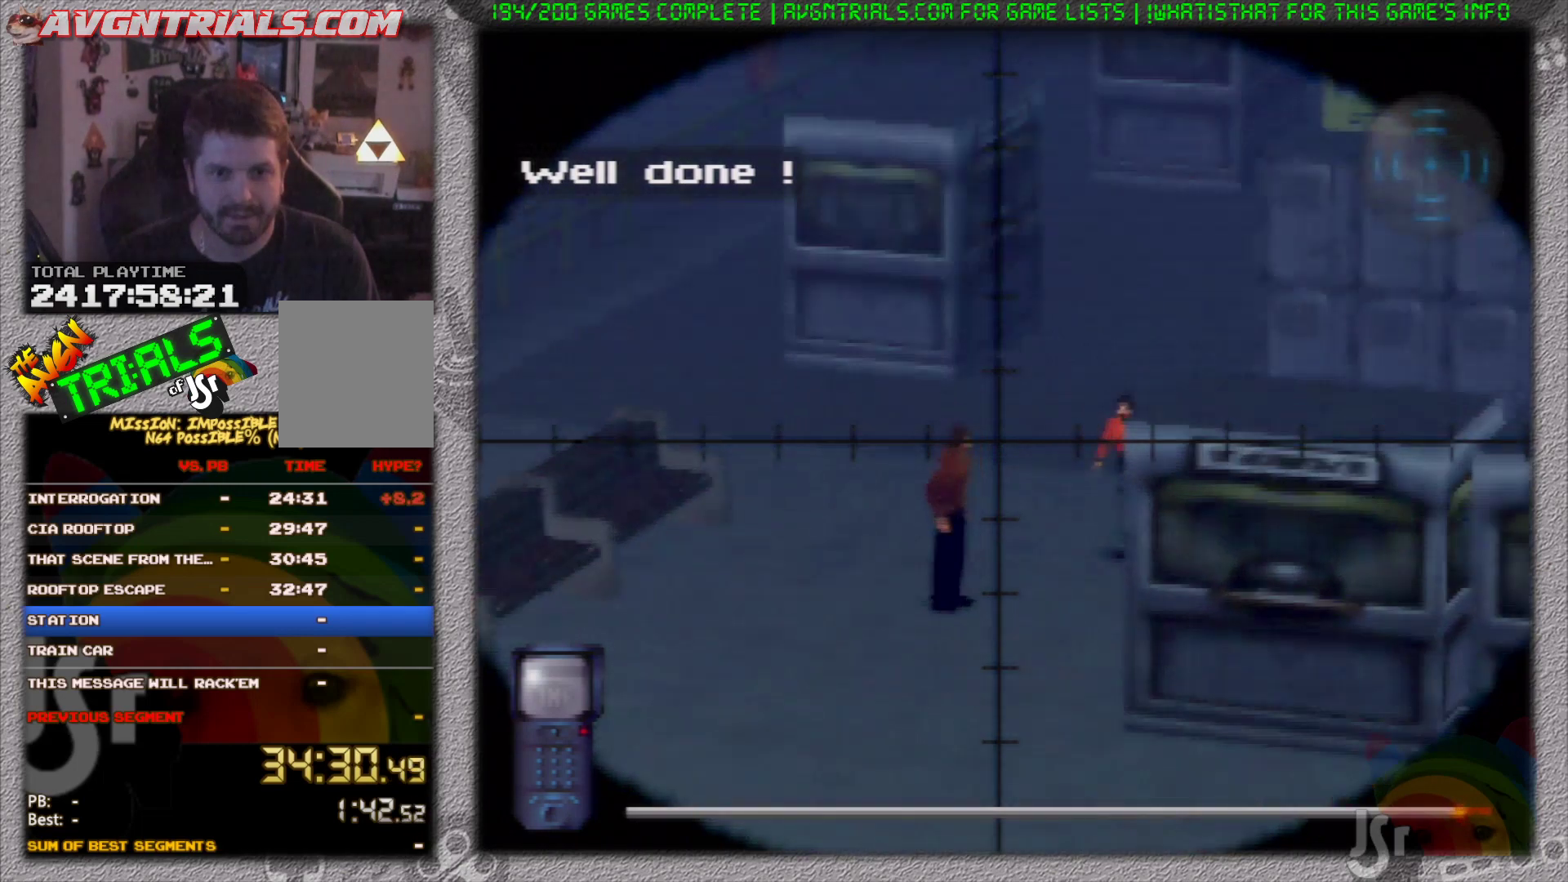
{"dt_ms": 500, "buttons": [], "left_stick": "center", "events": [[133, "C_UP", "up"]]}
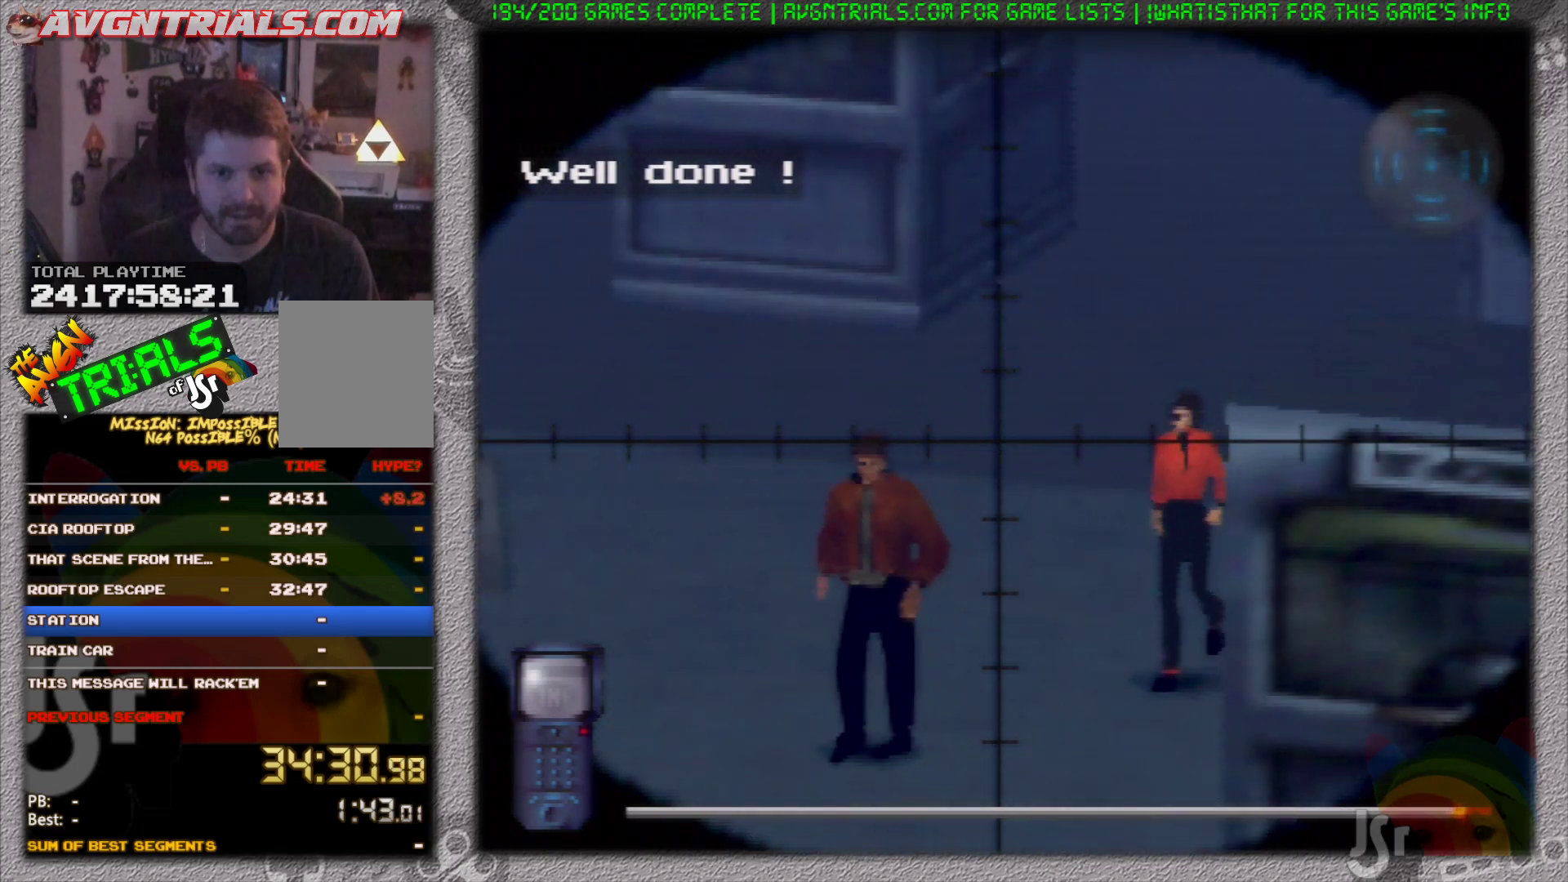
{"dt_ms": 500, "buttons": ["C_DOWN"], "left_stick": "center", "events": [[117, "left_stick", "up-left"], [250, "left_stick", "center"], [367, "C_DOWN", "down"]]}
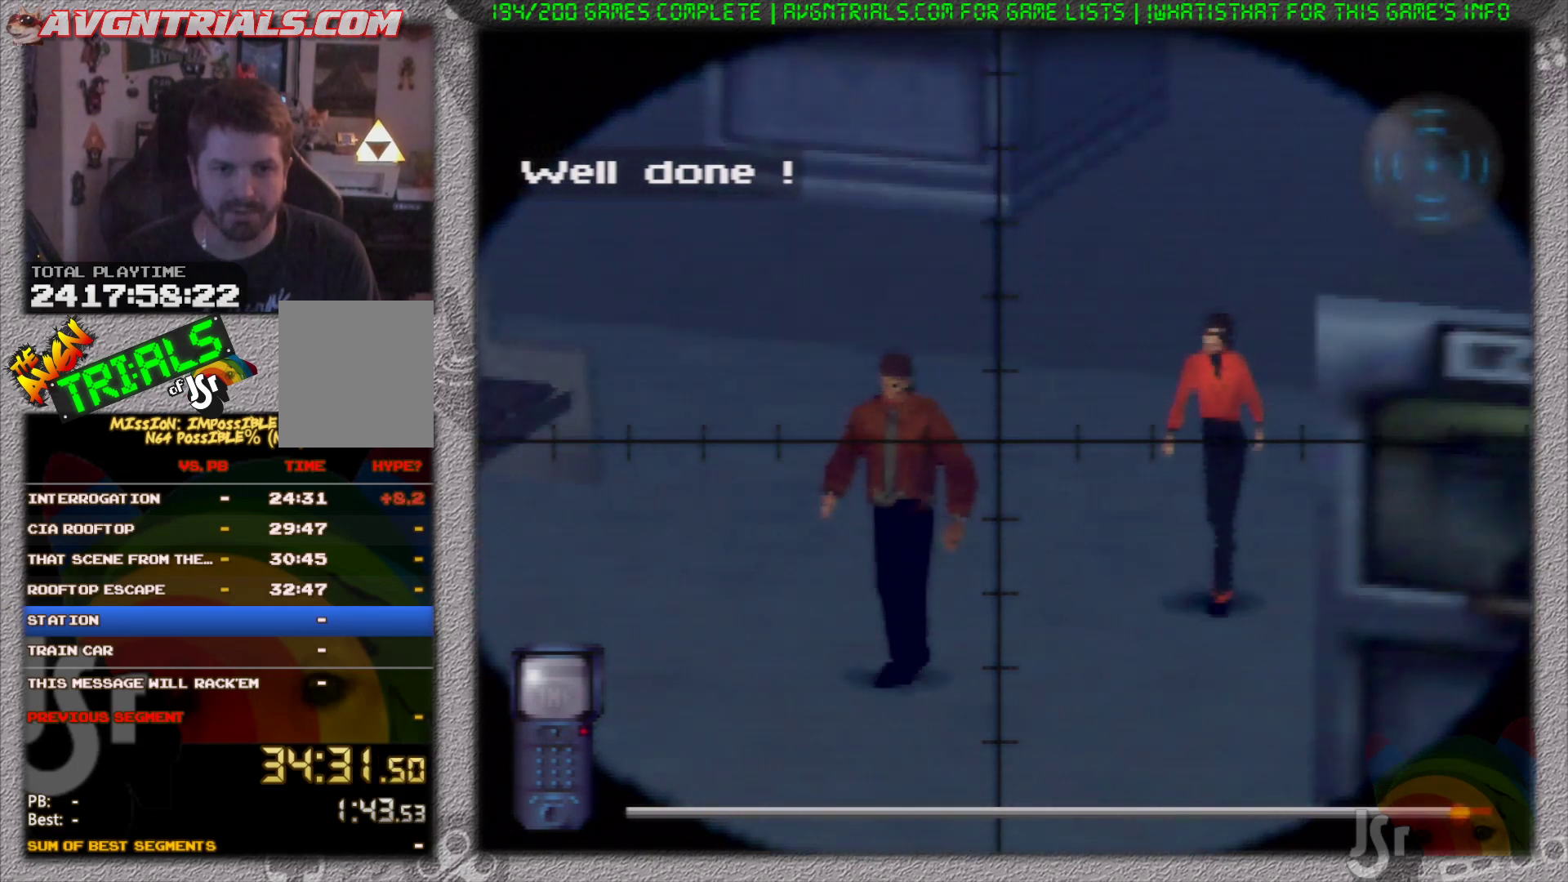
{"dt_ms": 500, "buttons": [], "left_stick": "center", "events": [[67, "left_stick", "left"], [217, "C_DOWN", "up"], [250, "left_stick", "center"]]}
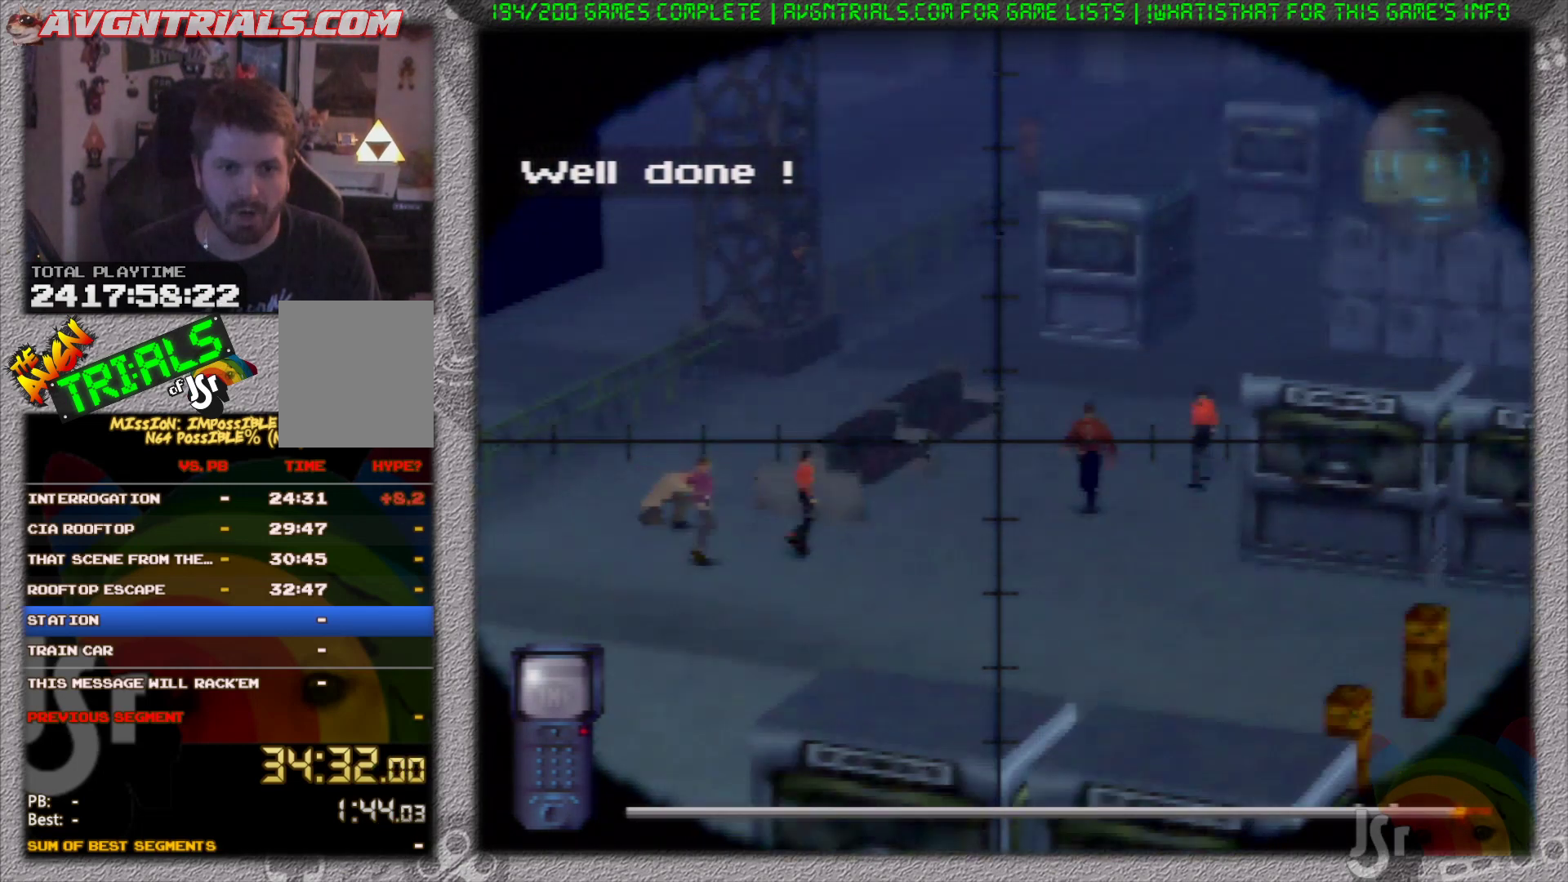
{"dt_ms": 500, "buttons": [], "left_stick": "center", "events": [[400, "left_stick", "up-left"], [483, "left_stick", "center"]]}
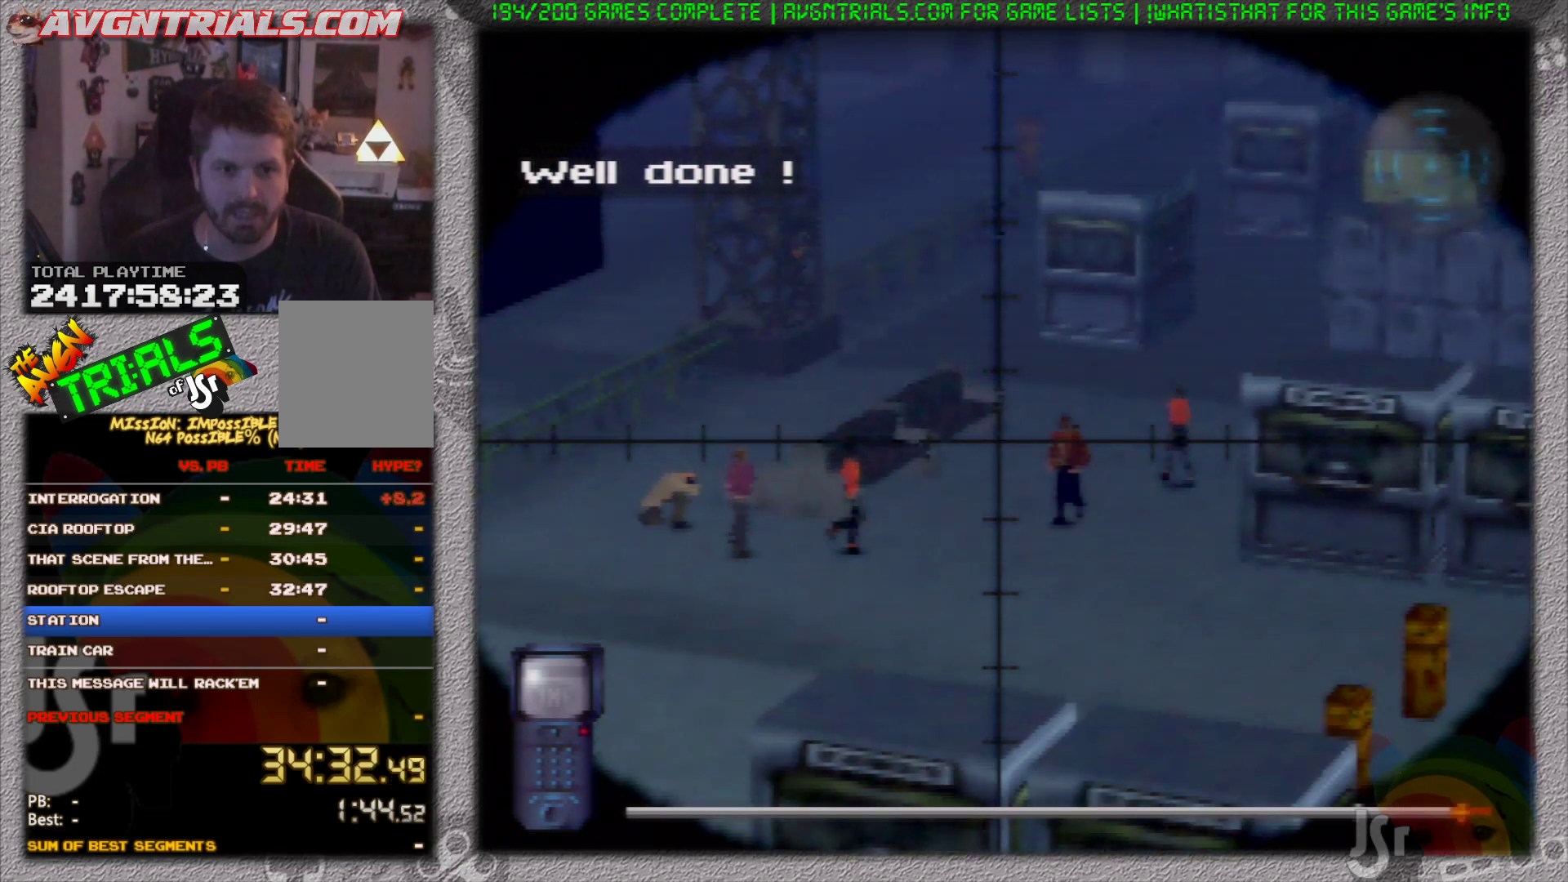
{"dt_ms": 500, "buttons": [], "left_stick": "center", "events": []}
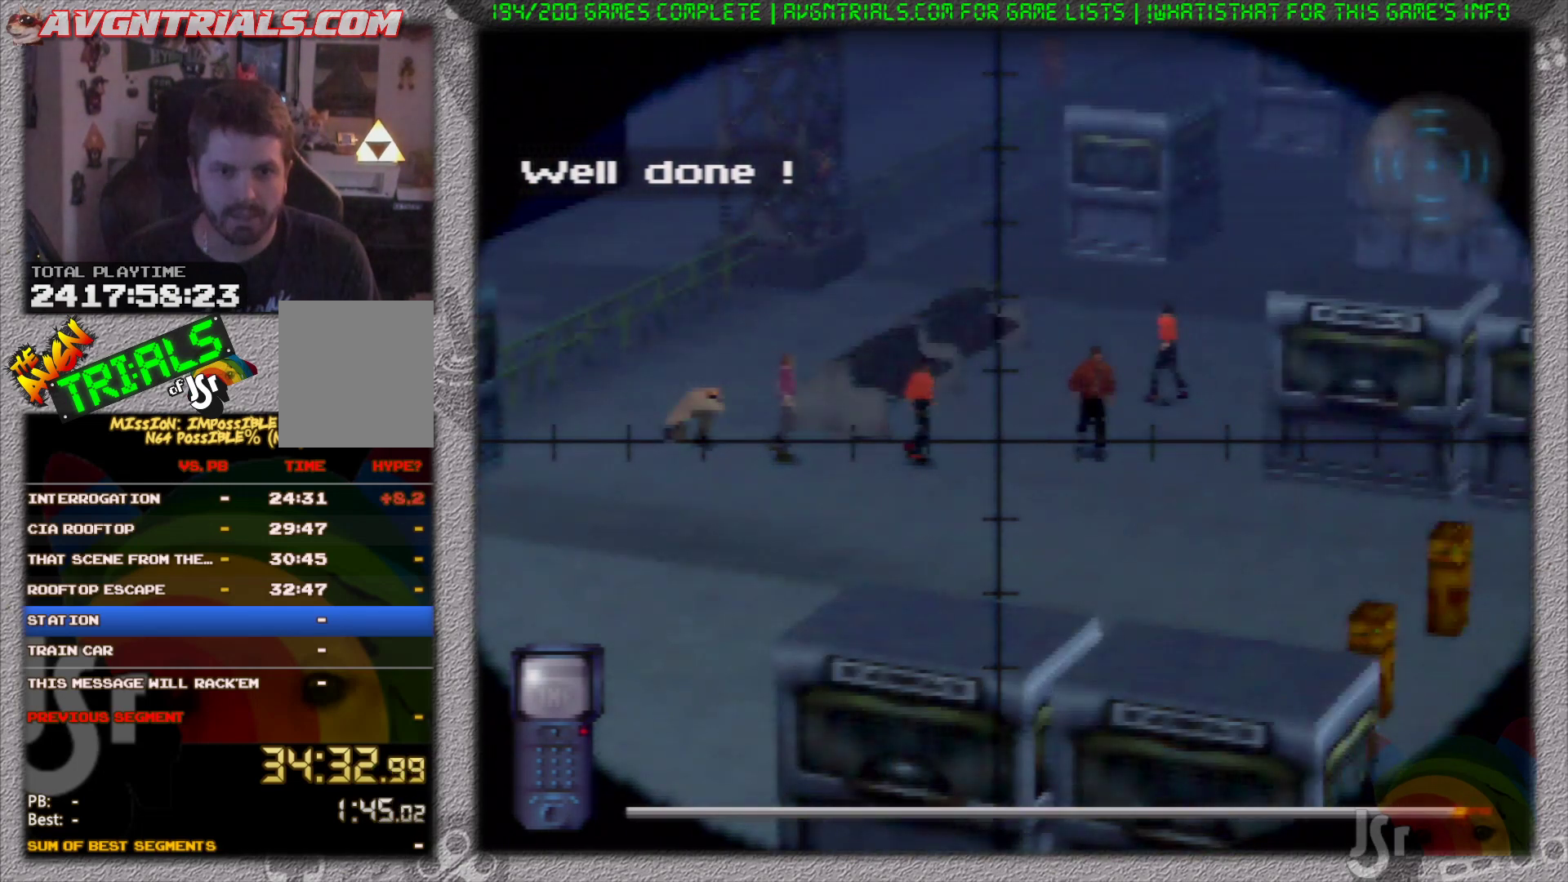
{"dt_ms": 500, "buttons": [], "left_stick": "center", "events": [[167, "left_stick", "right"], [267, "left_stick", "center"]]}